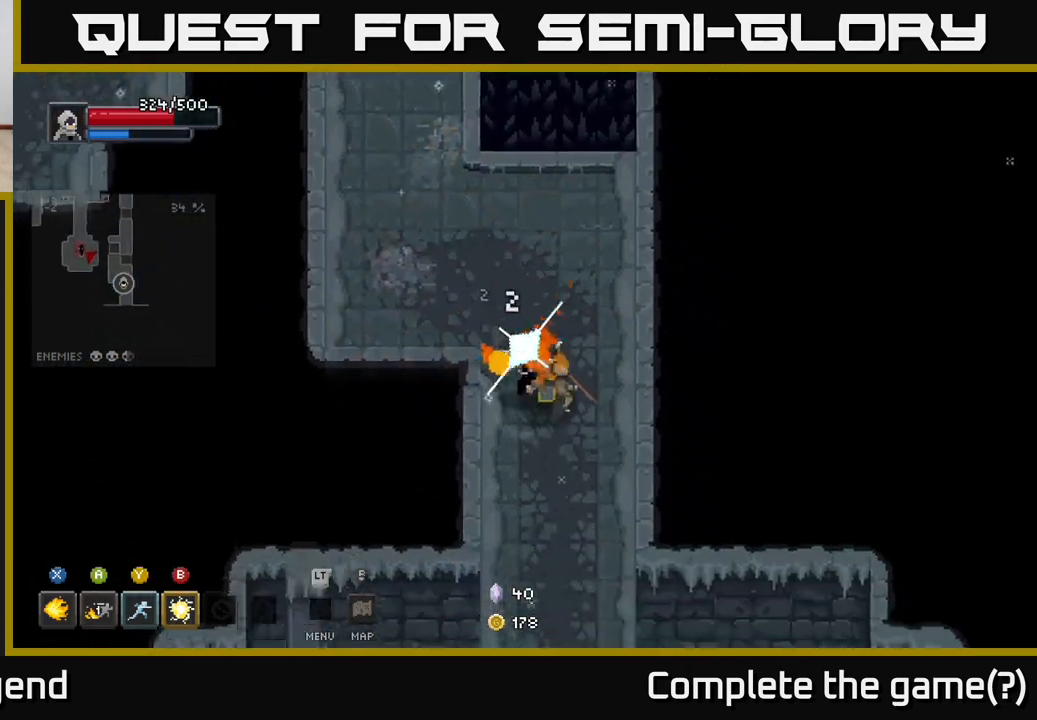
Gameplay with a controller (Xbox layout); each line is a JSON object with the inputs held at the frame after it. "events" lists button and stick changes between this image and that frame as [ms after this image, input, new state], when the widget could be followed in between.
{"buttons": [], "left_stick": "right", "right_stick": "center", "events": [[200, "X", "down"], [350, "X", "up"], [483, "left_stick", "right"]]}
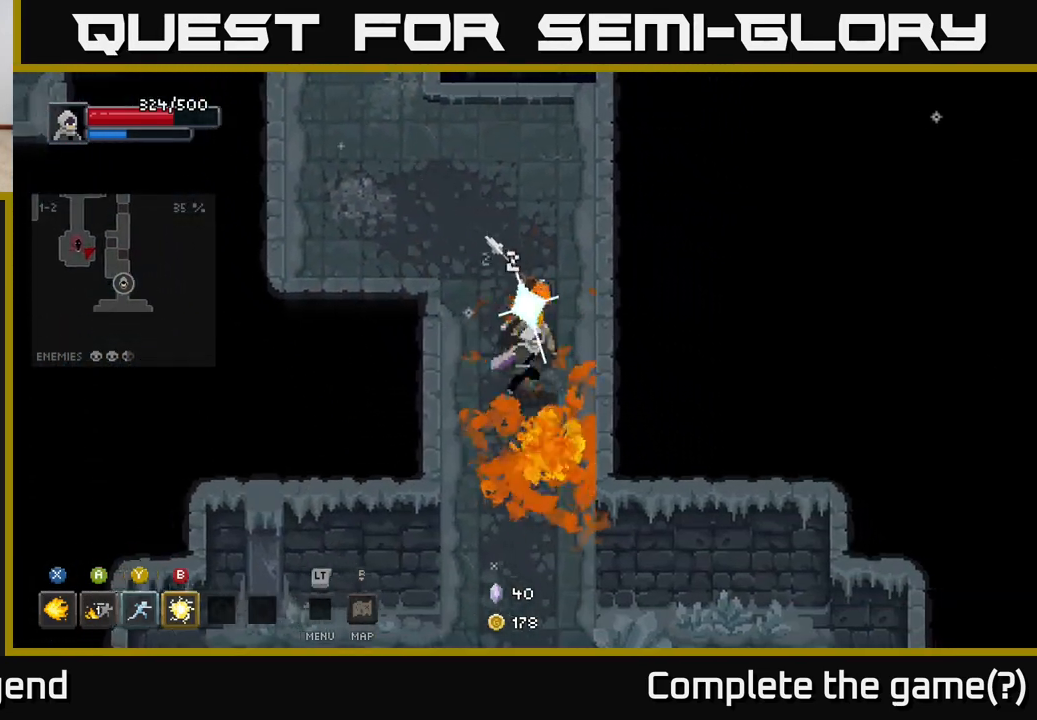
{"buttons": [], "left_stick": "center", "right_stick": "center", "events": [[133, "left_stick", "up"], [183, "X", "down"], [300, "X", "up"], [367, "left_stick", "center"]]}
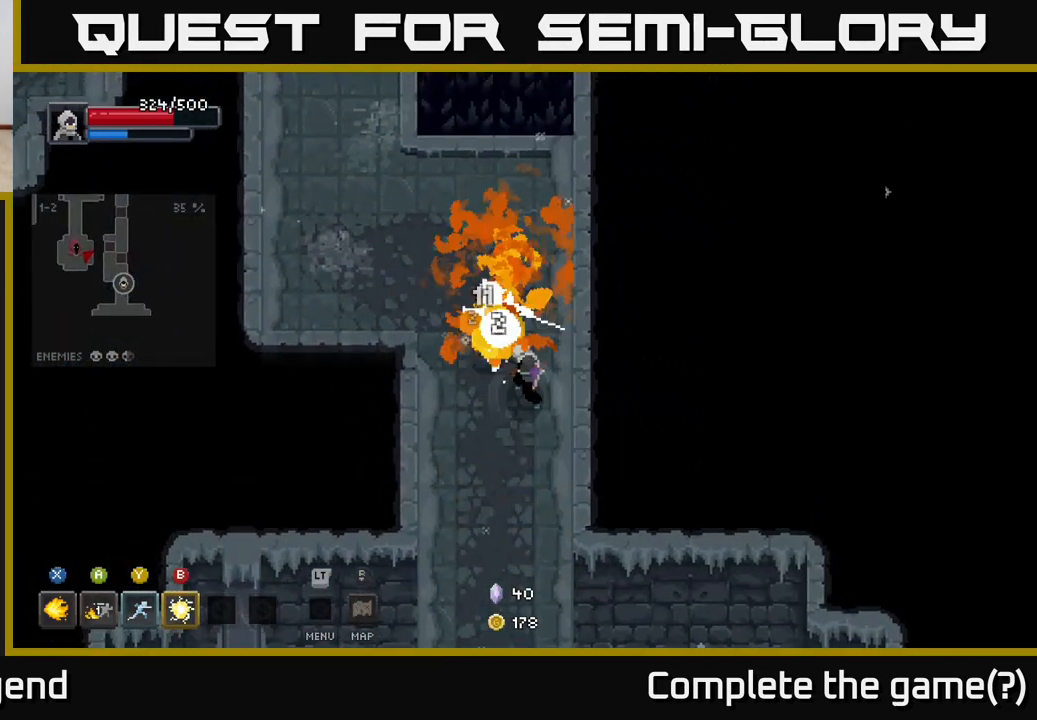
{"buttons": [], "left_stick": "center", "right_stick": "center", "events": [[100, "left_stick", "up-left"], [150, "X", "down"], [267, "X", "up"], [383, "left_stick", "center"]]}
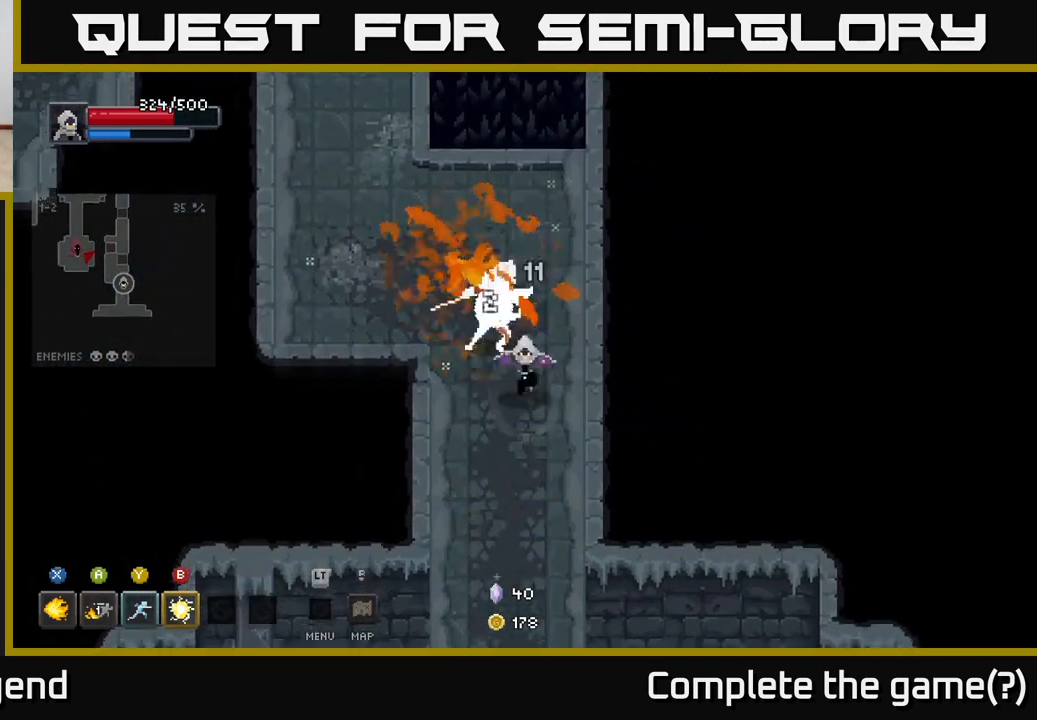
{"buttons": [], "left_stick": "up", "right_stick": "center", "events": [[17, "left_stick", "down"], [300, "left_stick", "up-left"], [383, "X", "down"], [383, "left_stick", "up"], [450, "X", "up"]]}
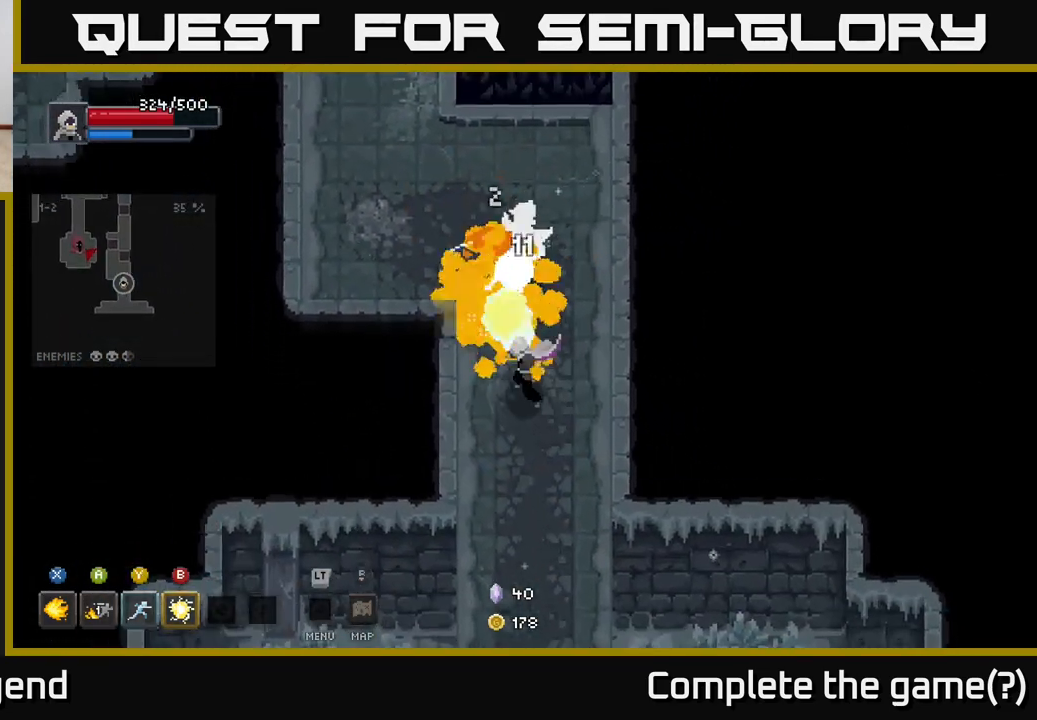
{"buttons": [], "left_stick": "down", "right_stick": "center", "events": [[133, "X", "down"], [233, "X", "up"], [483, "left_stick", "down"]]}
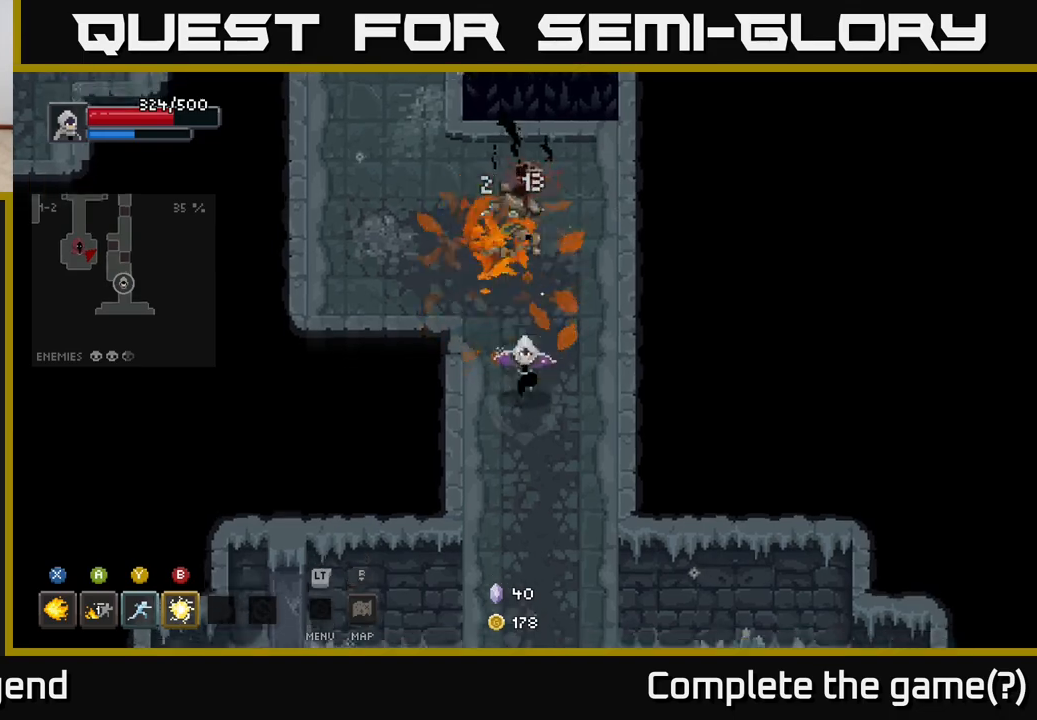
{"buttons": [], "left_stick": "down", "right_stick": "center", "events": []}
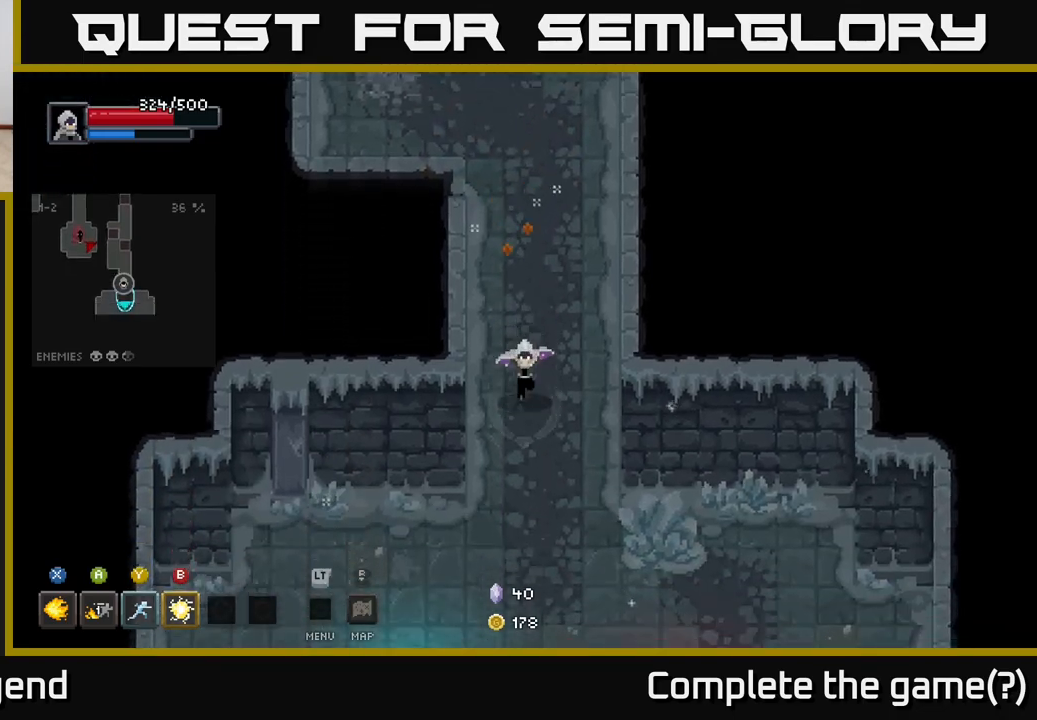
{"buttons": [], "left_stick": "down", "right_stick": "center", "events": []}
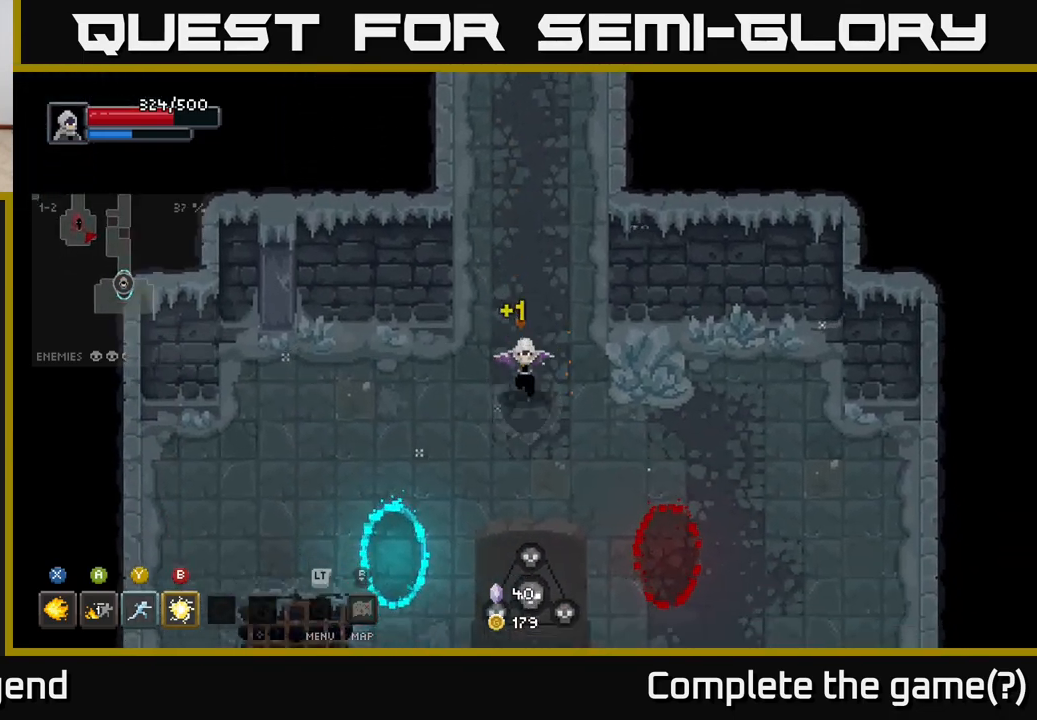
{"buttons": [], "left_stick": "down-left", "right_stick": "center", "events": [[383, "left_stick", "left"], [467, "left_stick", "down-left"]]}
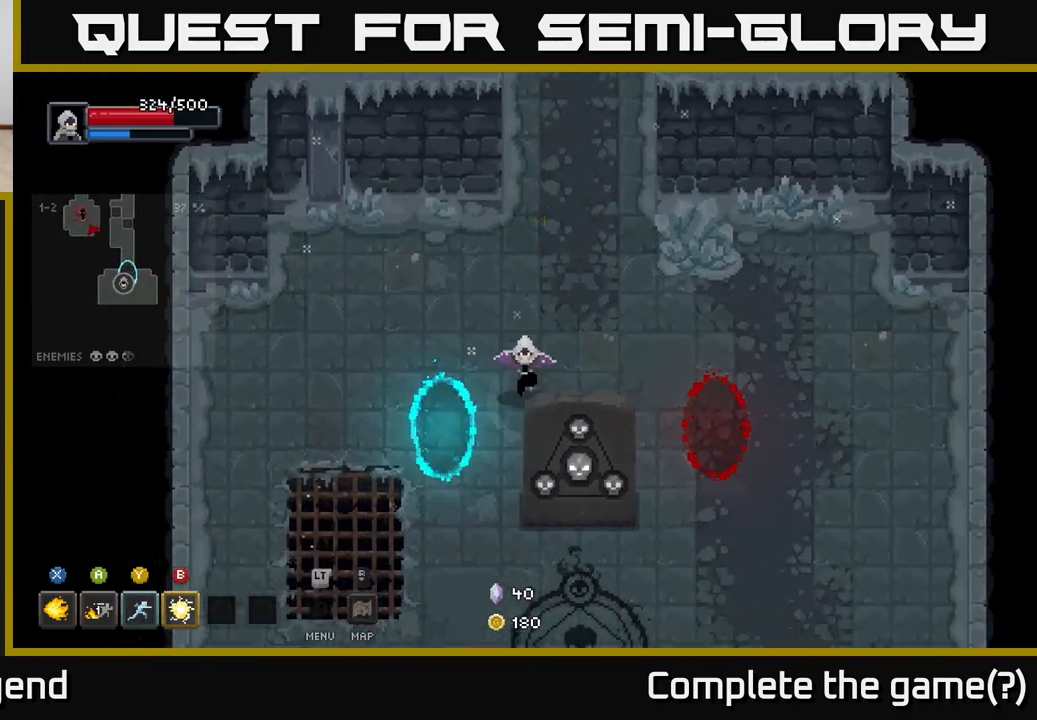
{"buttons": [], "left_stick": "down", "right_stick": "center", "events": [[17, "left_stick", "down"]]}
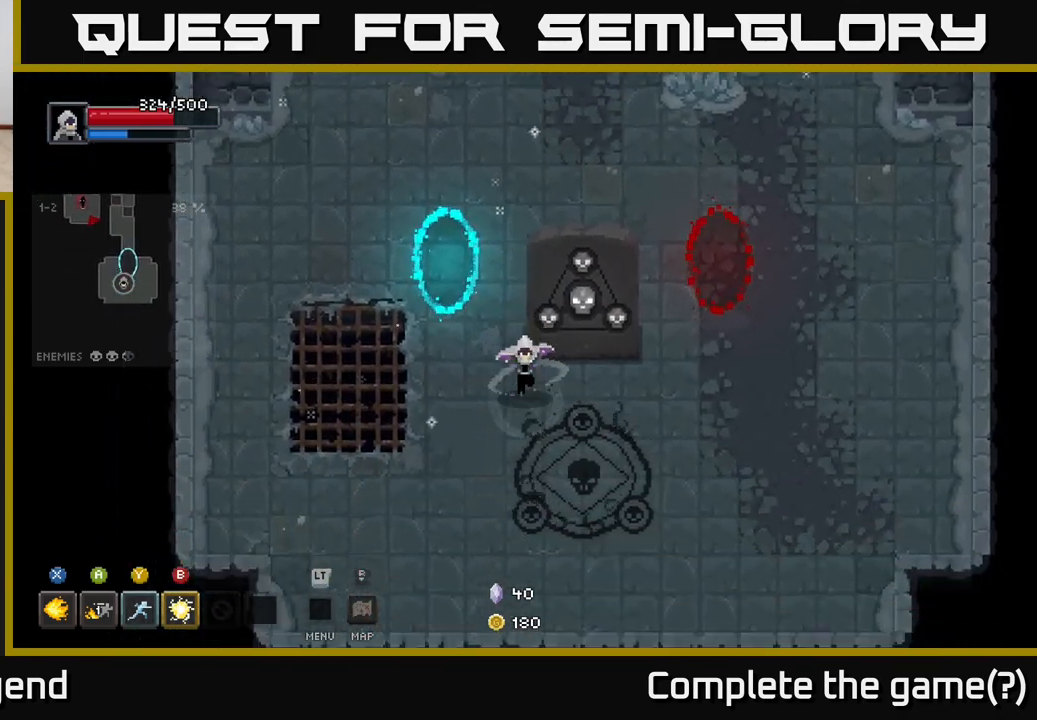
{"buttons": [], "left_stick": "up-left", "right_stick": "center", "events": [[83, "left_stick", "down-right"], [333, "left_stick", "center"], [467, "left_stick", "up-left"]]}
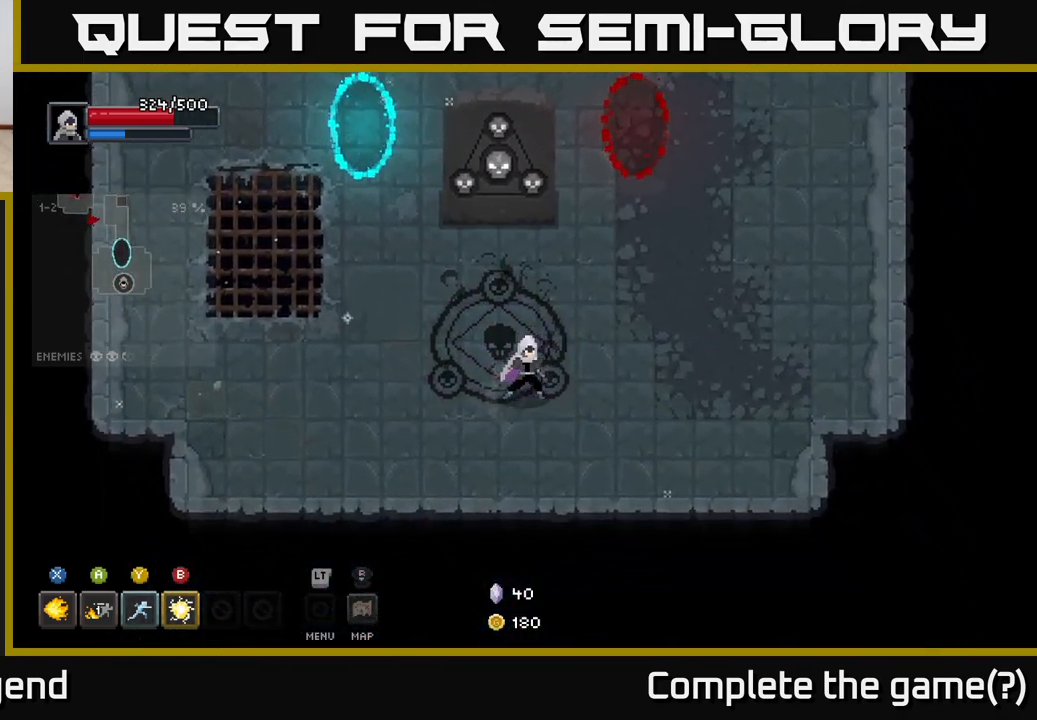
{"buttons": [], "left_stick": "up-left", "right_stick": "center", "events": []}
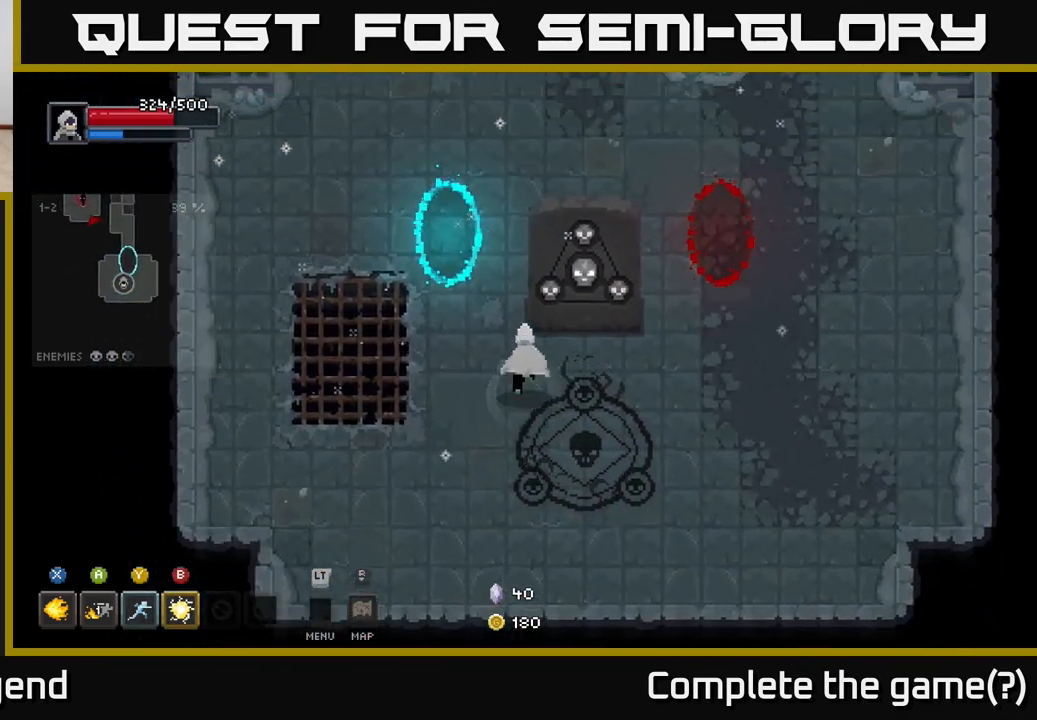
{"buttons": [], "left_stick": "center", "right_stick": "center", "events": [[433, "left_stick", "center"]]}
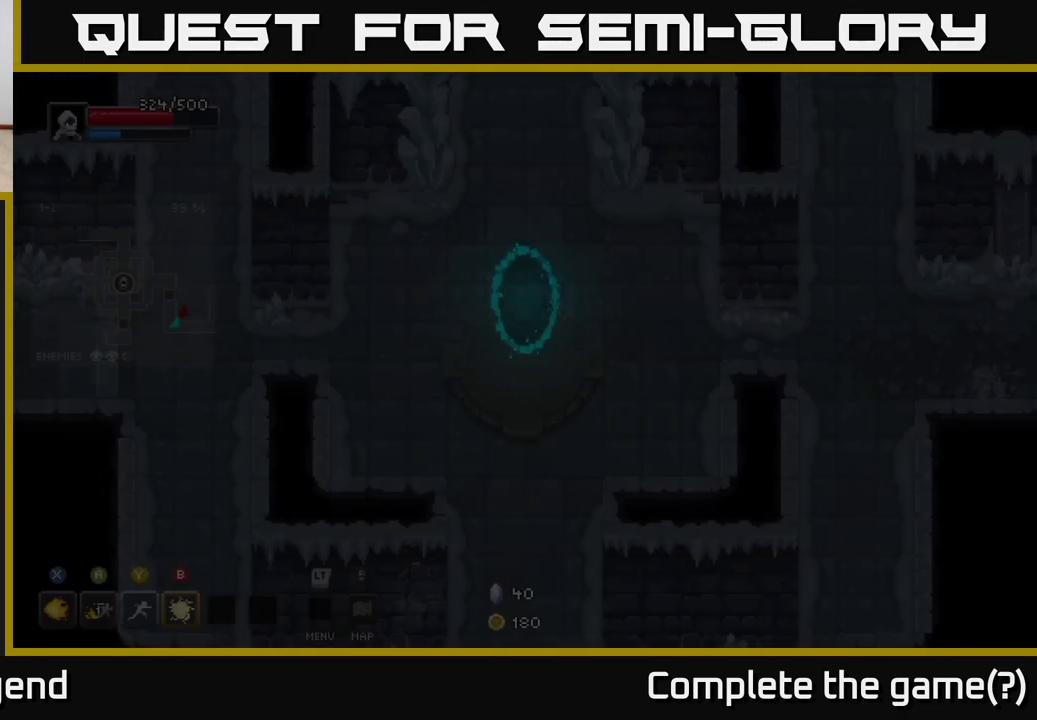
{"buttons": [], "left_stick": "center", "right_stick": "center", "events": []}
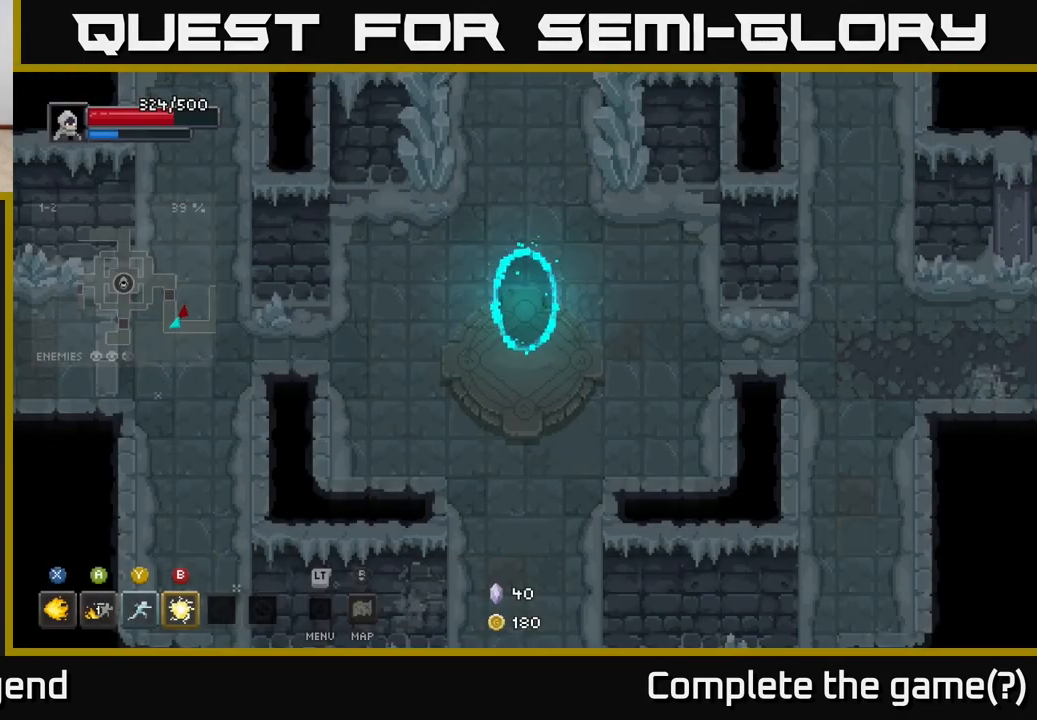
{"buttons": [], "left_stick": "right", "right_stick": "center", "events": [[83, "left_stick", "right"]]}
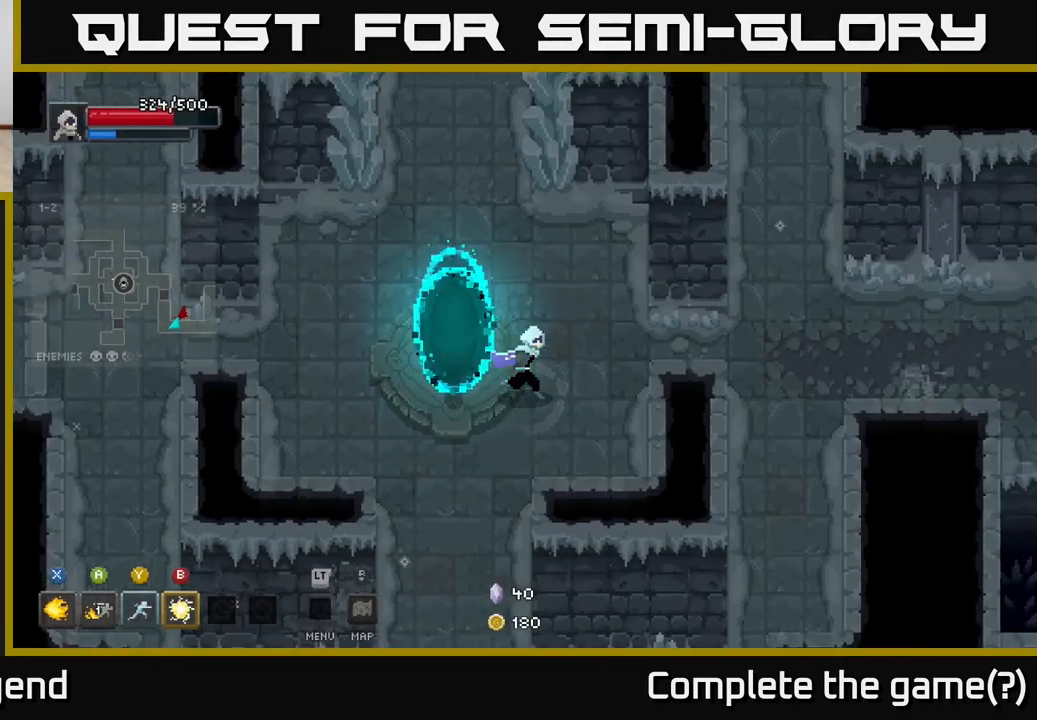
{"buttons": [], "left_stick": "down-left", "right_stick": "center", "events": [[50, "left_stick", "up-right"], [200, "left_stick", "down"], [300, "left_stick", "down-left"]]}
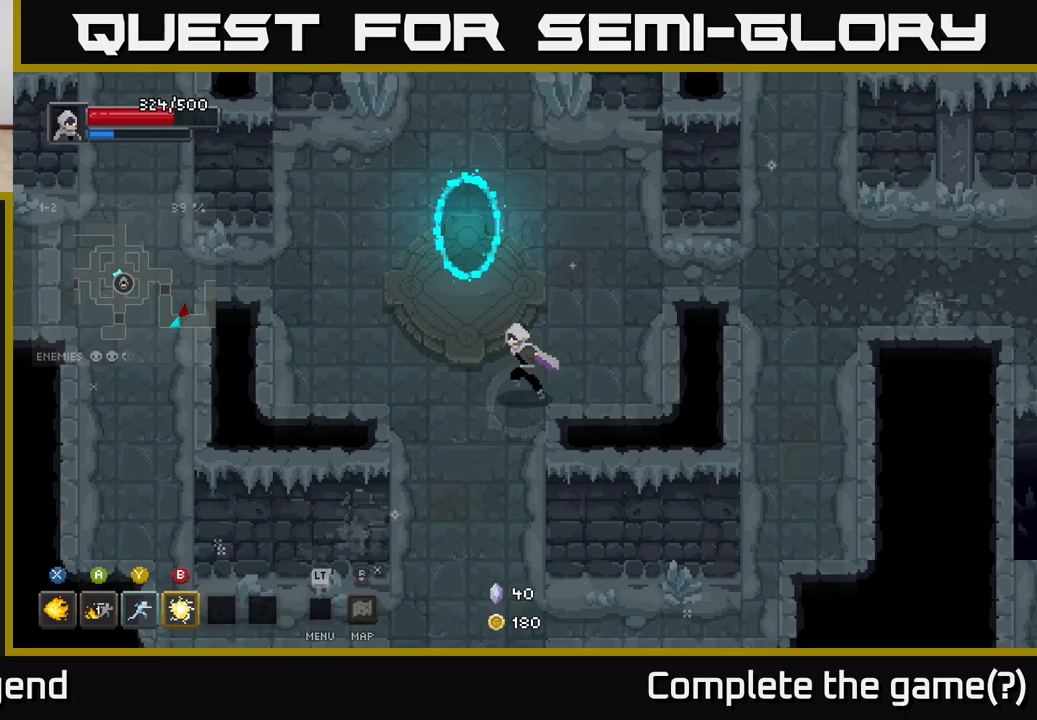
{"buttons": [], "left_stick": "up-left", "right_stick": "center", "events": [[67, "left_stick", "left"], [217, "left_stick", "up-left"]]}
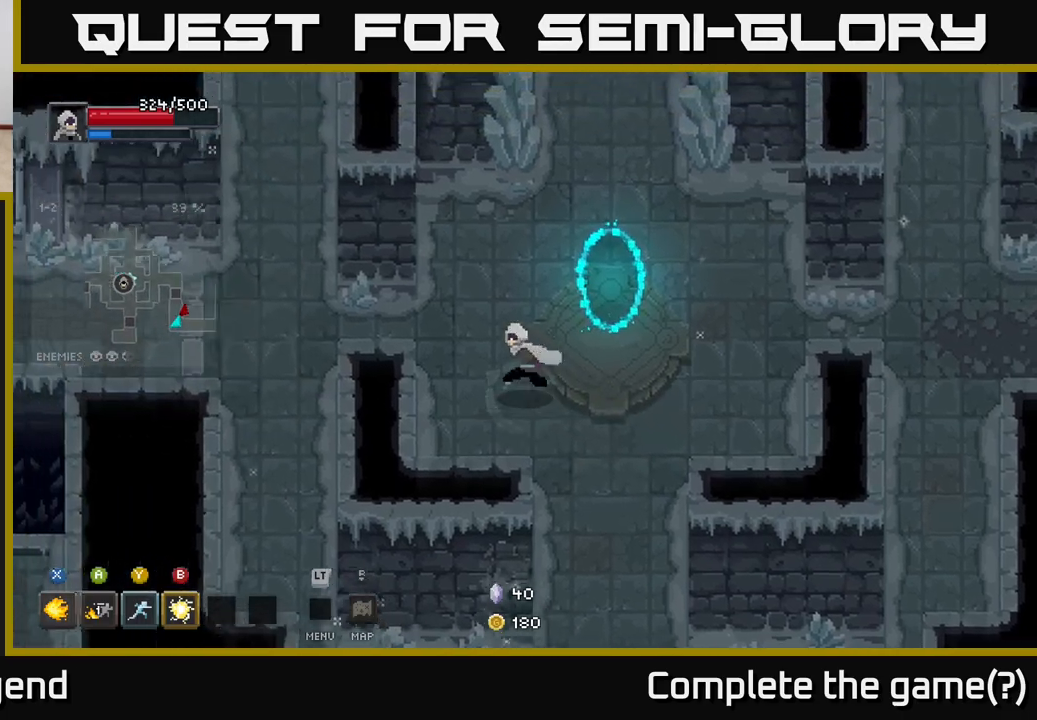
{"buttons": [], "left_stick": "left", "right_stick": "center", "events": [[167, "left_stick", "left"]]}
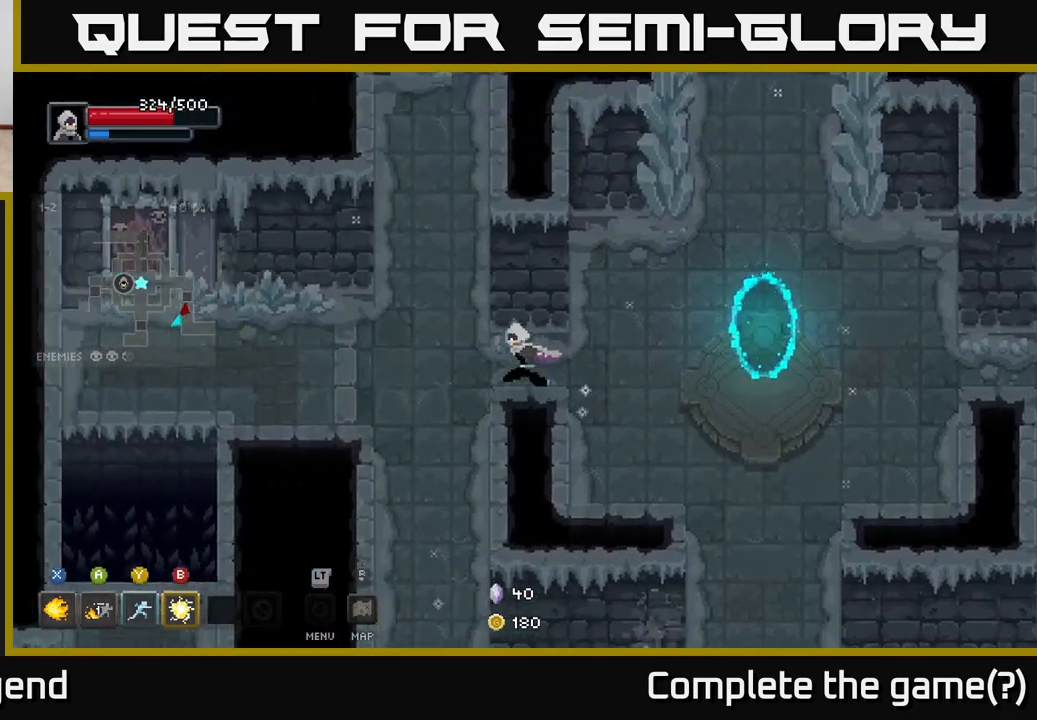
{"buttons": [], "left_stick": "left", "right_stick": "center", "events": []}
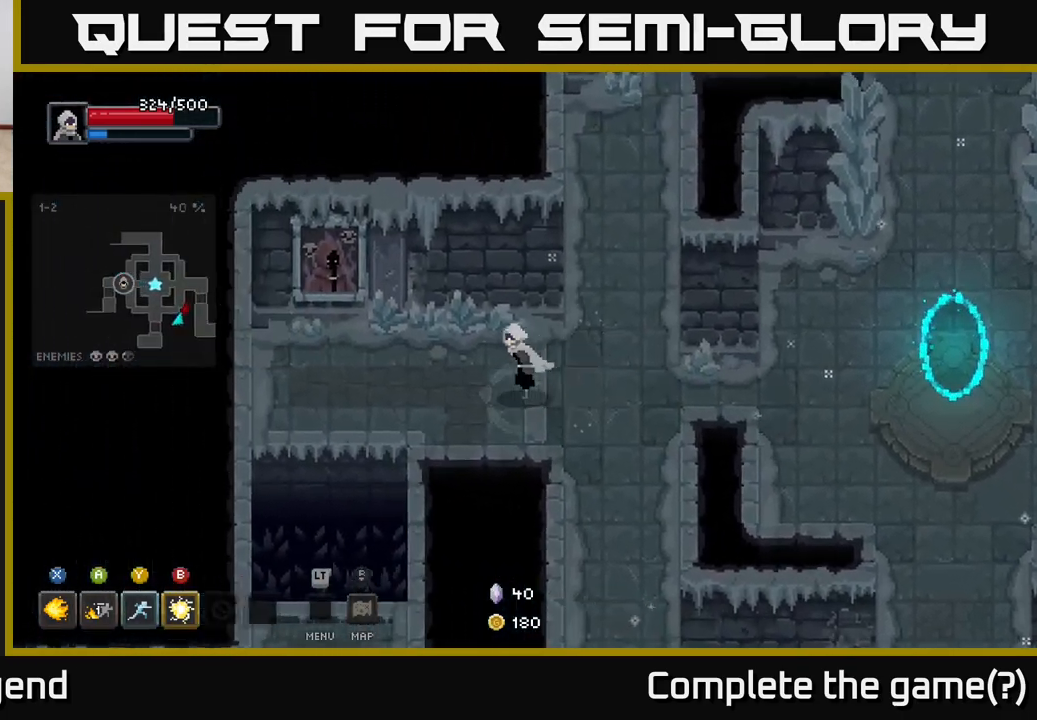
{"buttons": [], "left_stick": "down", "right_stick": "center", "events": [[317, "left_stick", "down-left"], [483, "left_stick", "down"]]}
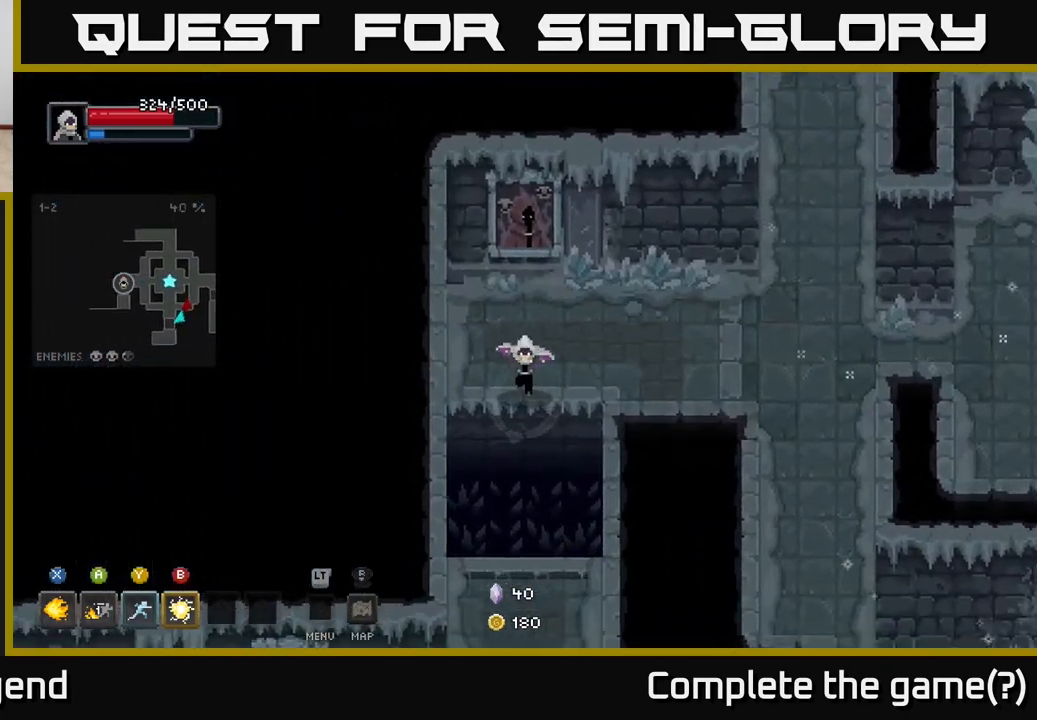
{"buttons": [], "left_stick": "down", "right_stick": "center", "events": [[83, "A", "down"], [267, "A", "up"]]}
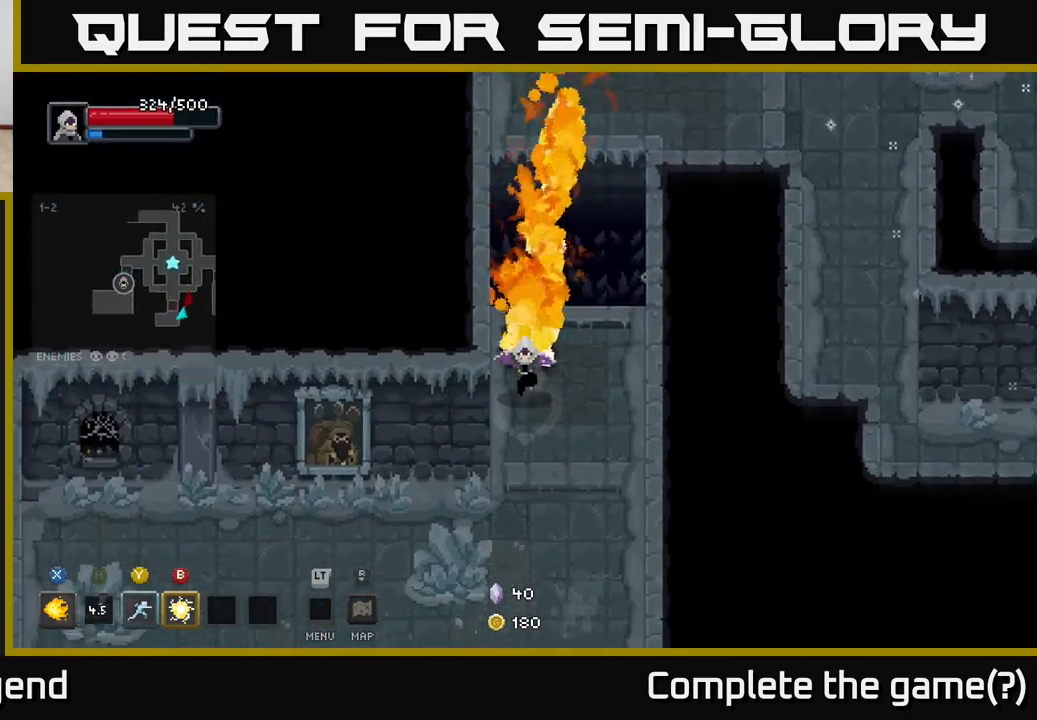
{"buttons": [], "left_stick": "down-left", "right_stick": "center", "events": [[300, "left_stick", "down-left"]]}
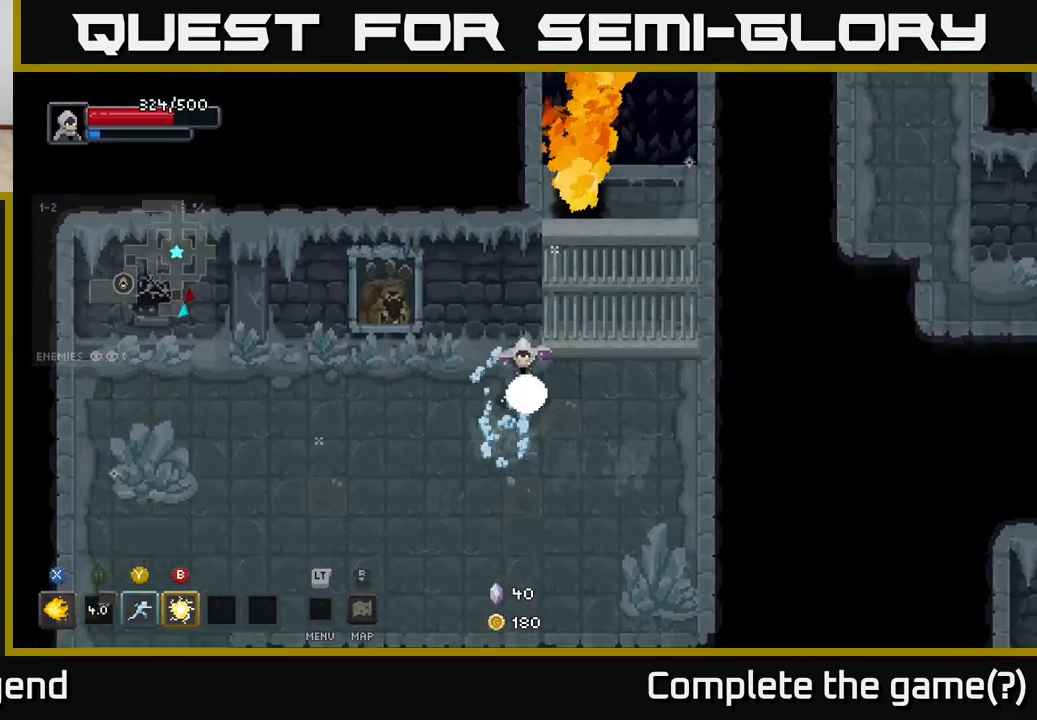
{"buttons": [], "left_stick": "down-left", "right_stick": "center", "events": []}